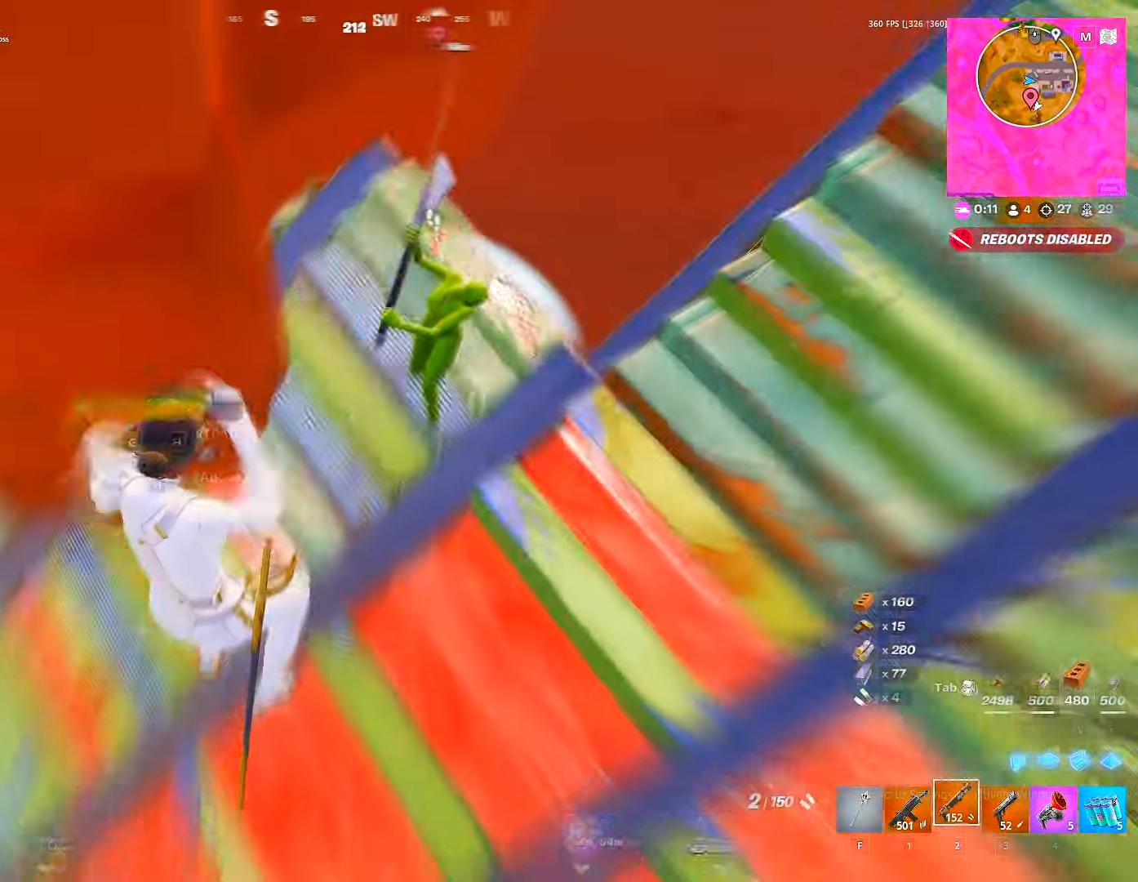
Gameplay with keyboard and mouse; each line is a JSON object with the keys and mouse buttons held at the frame after it. "events" lists presses ("down") and releases ("up") of "1", "2", "3", "4", "5", "a", "alt", "c", "caps_lock", "ctrl", "d", "e", "f", "g", "q", "r", "s", "shift", "space", "t", "tab", "v", "w", "x", "z", "mouse_left", "mouse_wheel" and "mouse_right" between this image and that frame as [ms after this image, input, new state], when the widget could be followed in between. "mouse_left", "mouse_wheel", "mouse_right" = the "left", "wheel", "right" buttons of the "mouse" list. No other keys are recorded. "wheel" means that the mouse wheel is clicked or scrolled. "mouse_move" is the direction in which the mouse moves at that frame (one of eight, or "still"), when it could be read.
{"keys": ["w"], "mouse": ["left"], "mouse_move": "still", "events": [[400, "mouse_left", "down"]]}
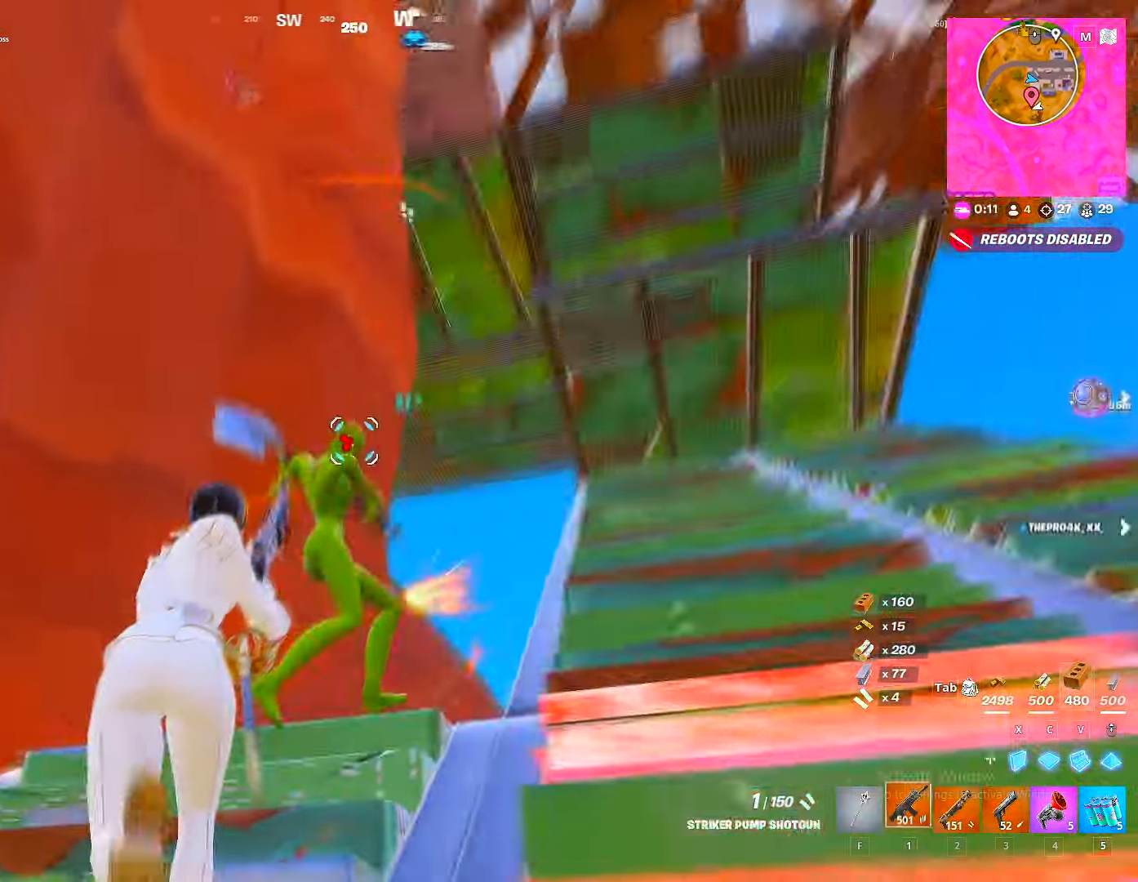
{"keys": ["d"], "mouse": ["left"], "mouse_move": "down-left", "events": [[16, "1", "down"], [50, "1", "up"], [50, "mouse_left", "up"], [83, "d", "down"], [250, "w", "up"], [316, "mouse_left", "down"]]}
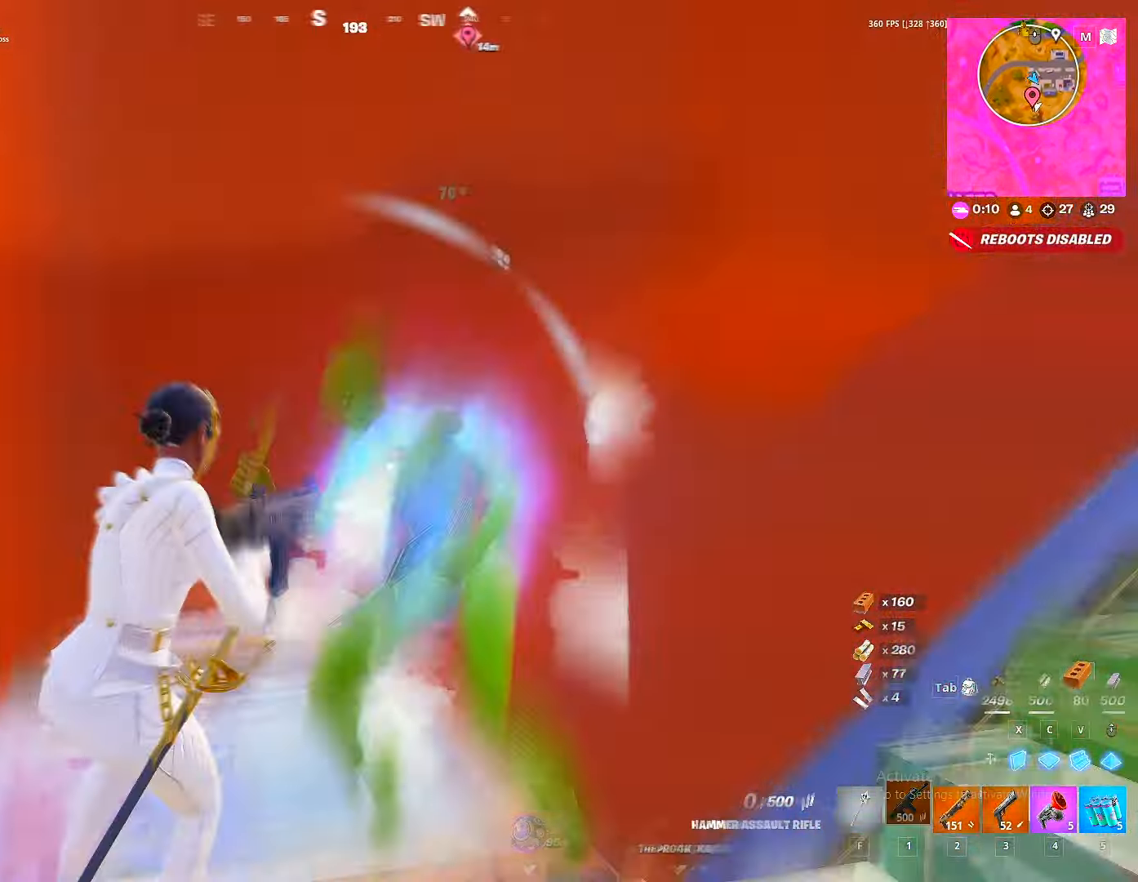
{"keys": ["2", "d"], "mouse": [], "mouse_move": "up", "events": [[200, "s", "down"], [383, "s", "up"], [450, "mouse_left", "up"], [483, "2", "down"]]}
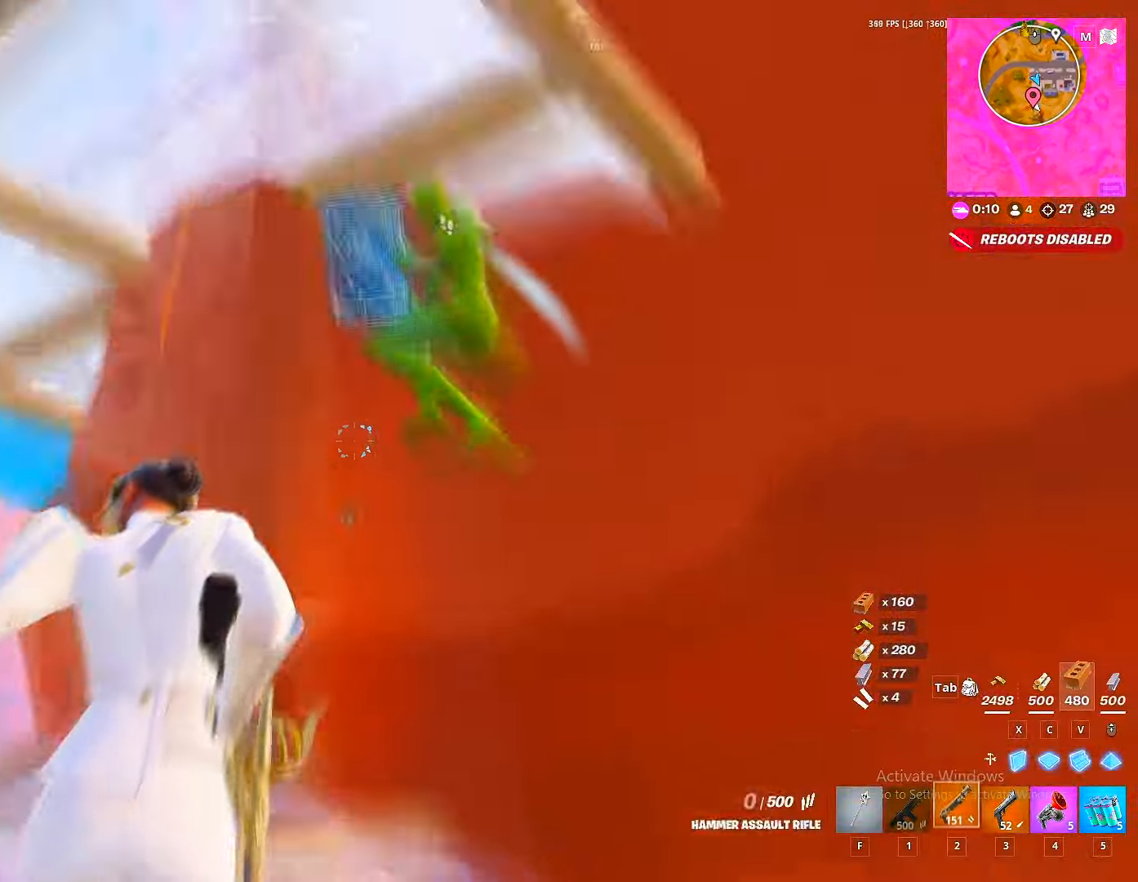
{"keys": ["s"], "mouse": [], "mouse_move": "down", "events": [[50, "2", "up"], [166, "s", "down"], [233, "d", "up"], [300, "d", "down"], [416, "d", "up"]]}
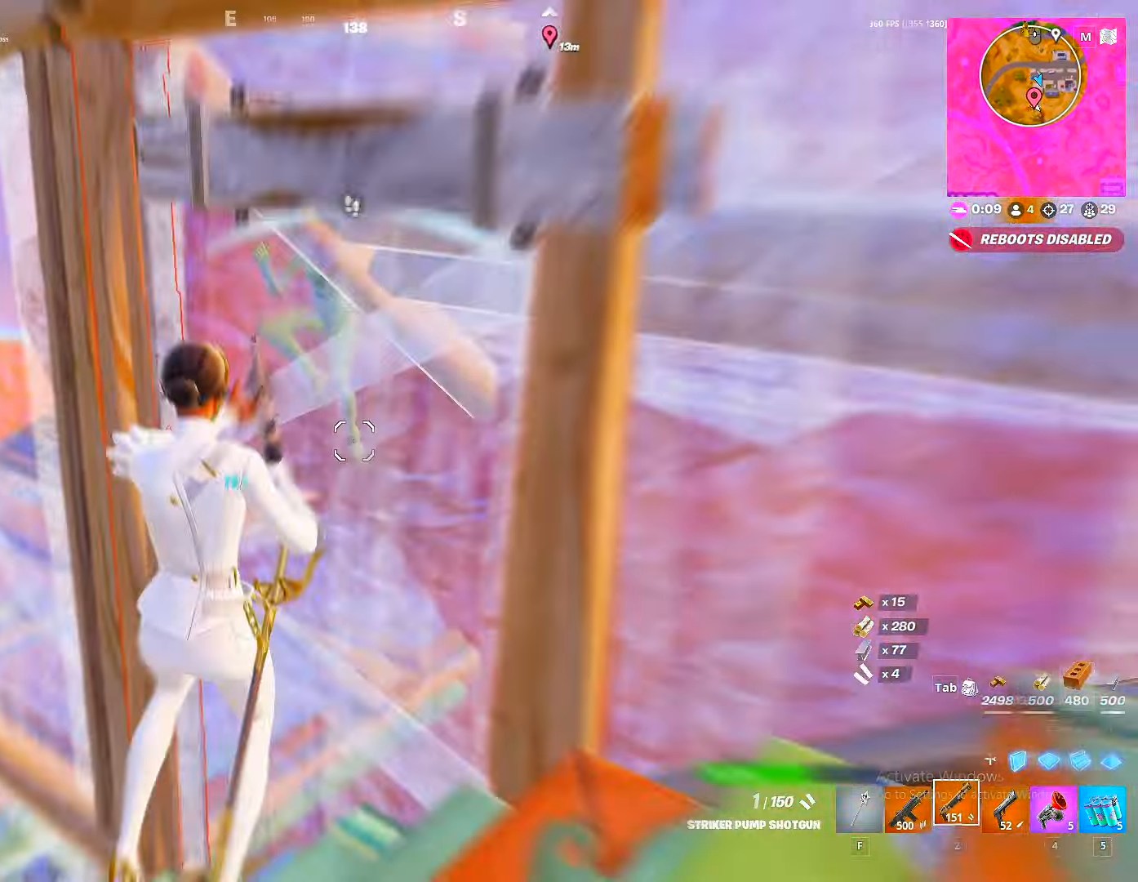
{"keys": ["a", "w"], "mouse": ["left"], "mouse_move": "up-left", "events": [[33, "a", "down"], [33, "f", "down"], [100, "f", "up"], [150, "s", "up"], [233, "w", "down"], [433, "mouse_left", "down"]]}
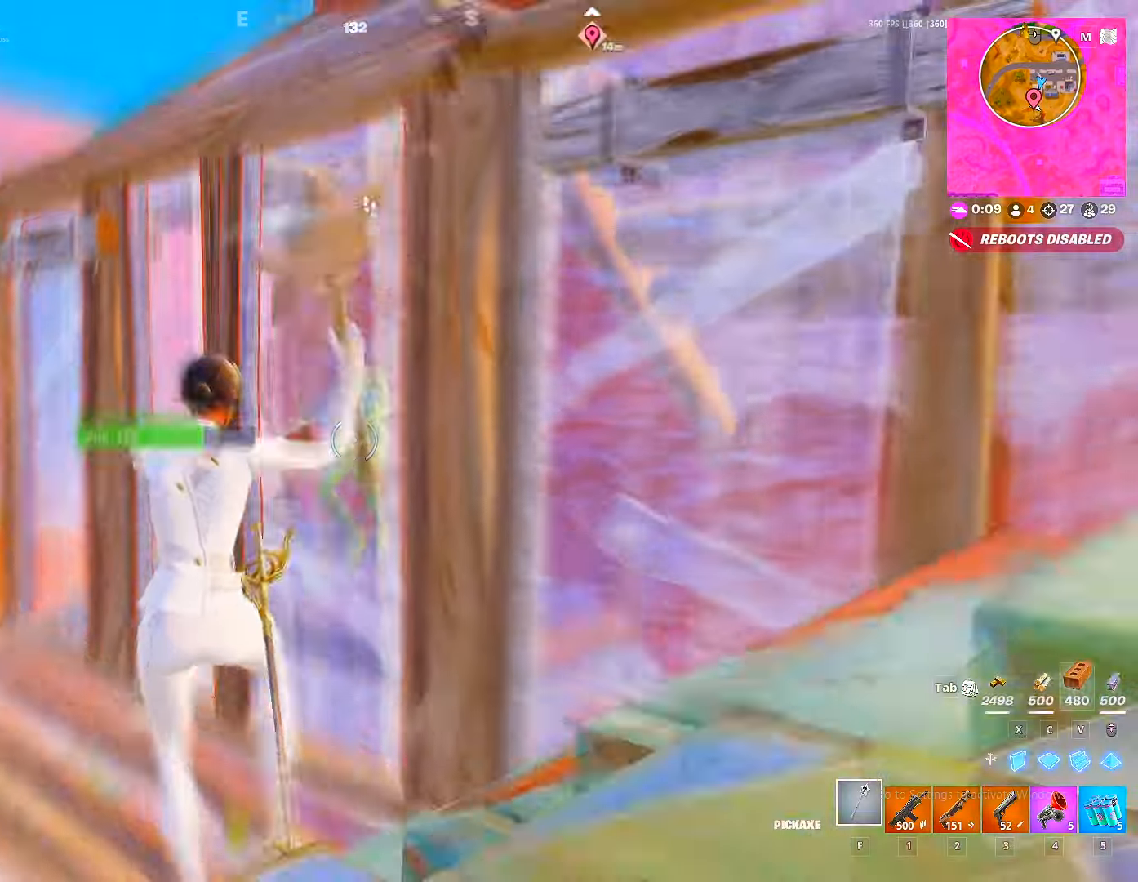
{"keys": ["w"], "mouse": ["left"], "mouse_move": "up-right", "events": [[67, "a", "up"], [150, "a", "down"], [450, "a", "up"]]}
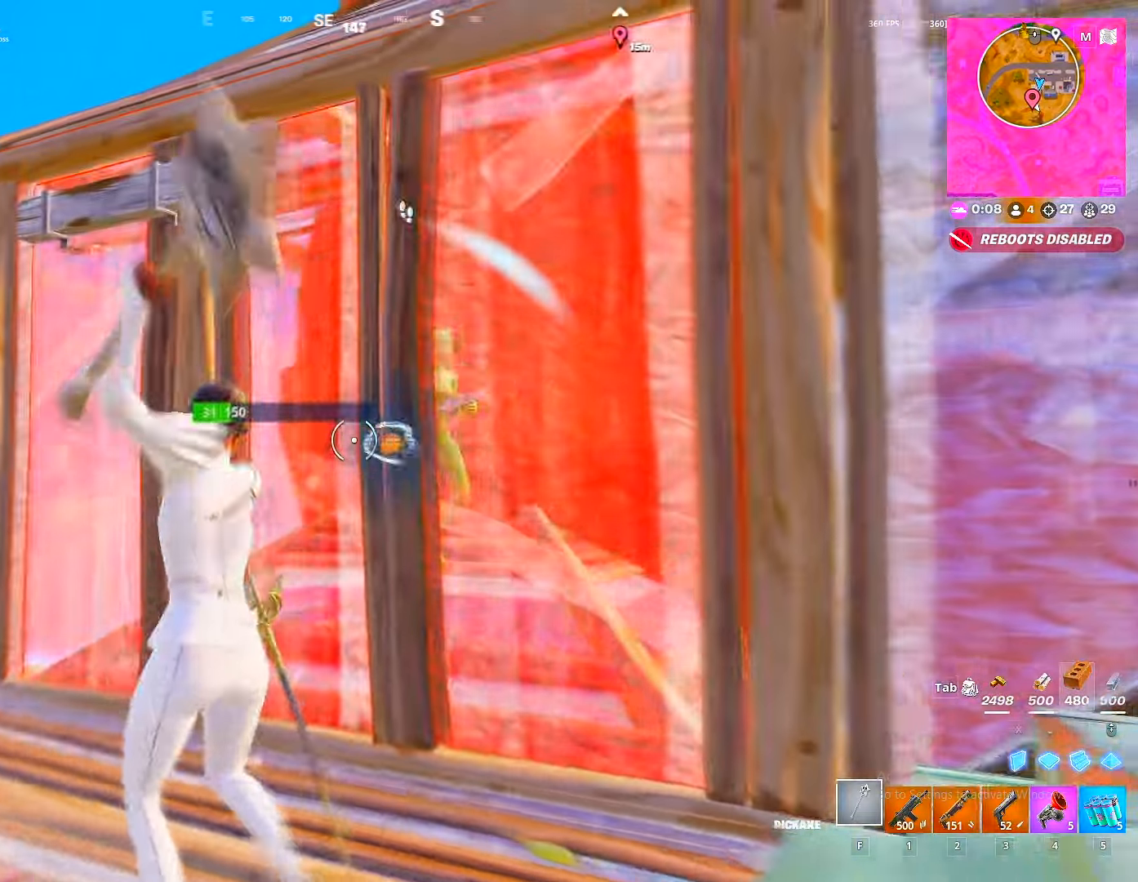
{"keys": ["g", "w"], "mouse": ["left"], "mouse_move": "down-left", "events": [[33, "a", "down"], [167, "mouse_left", "up"], [183, "a", "up"], [217, "mouse_left", "down"], [217, "x", "down"], [283, "x", "up"], [367, "g", "down"], [367, "mouse_left", "up"], [400, "mouse_left", "down"], [417, "g", "up"], [467, "g", "down"]]}
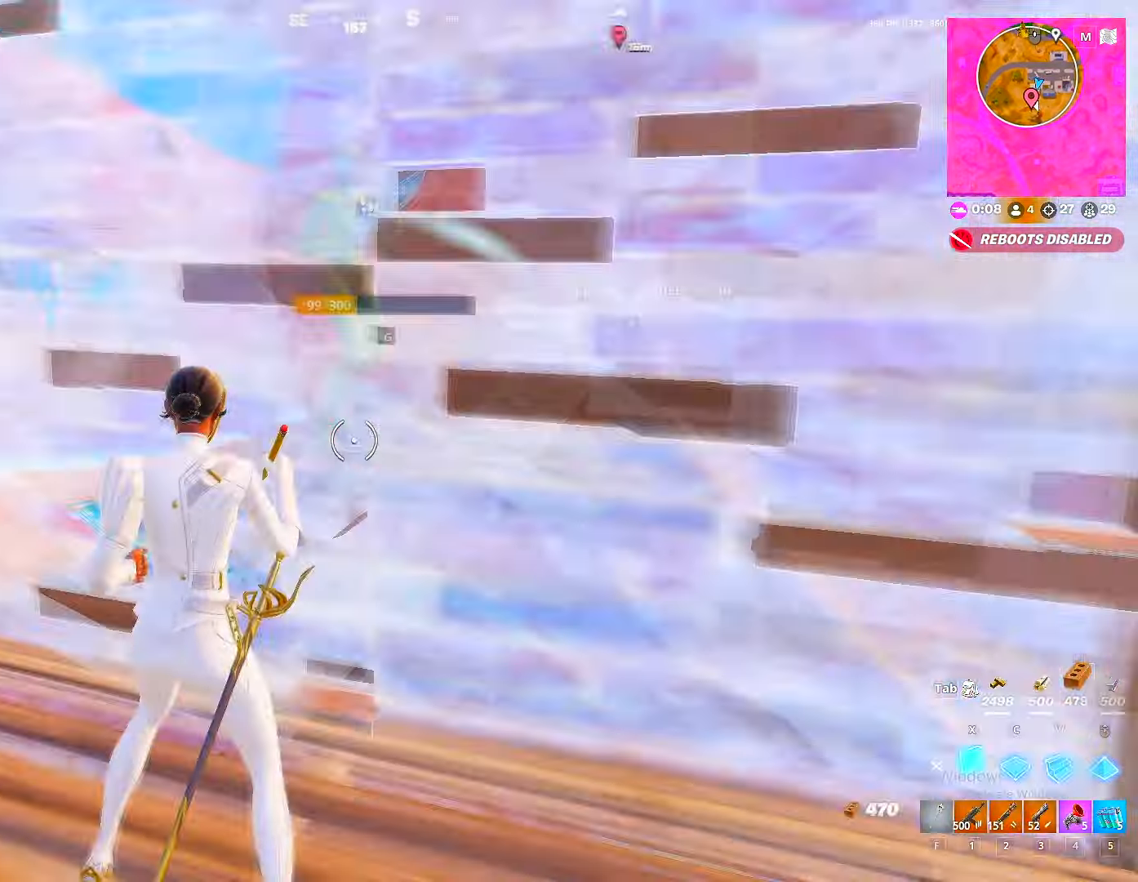
{"keys": ["s"], "mouse": [], "mouse_move": "down-left", "events": [[17, "g", "up"], [83, "x", "down"], [150, "x", "up"], [183, "2", "down"], [250, "2", "up"], [250, "mouse_left", "up"], [283, "d", "down"], [333, "w", "up"], [417, "s", "down"], [433, "d", "up"]]}
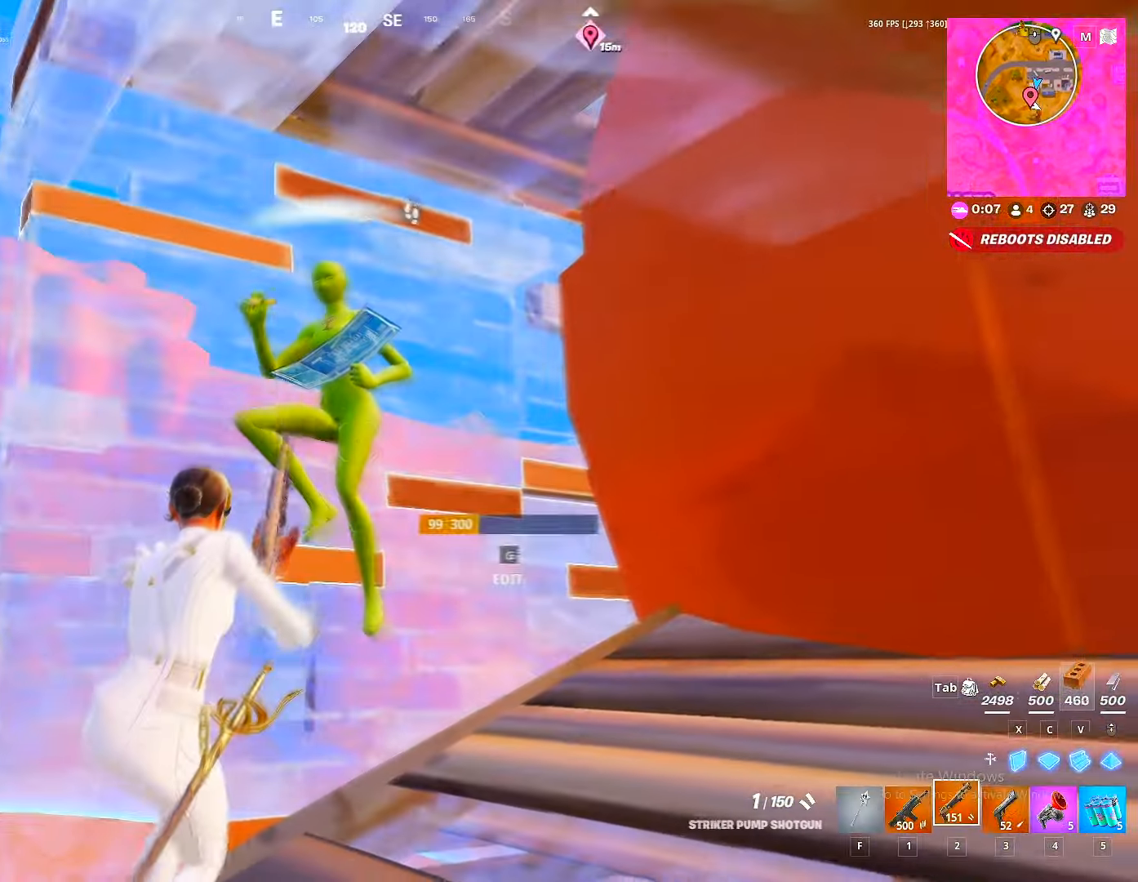
{"keys": ["1", "s"], "mouse": [], "mouse_move": "right", "events": [[167, "mouse_left", "down"], [383, "mouse_left", "up"], [450, "1", "down"]]}
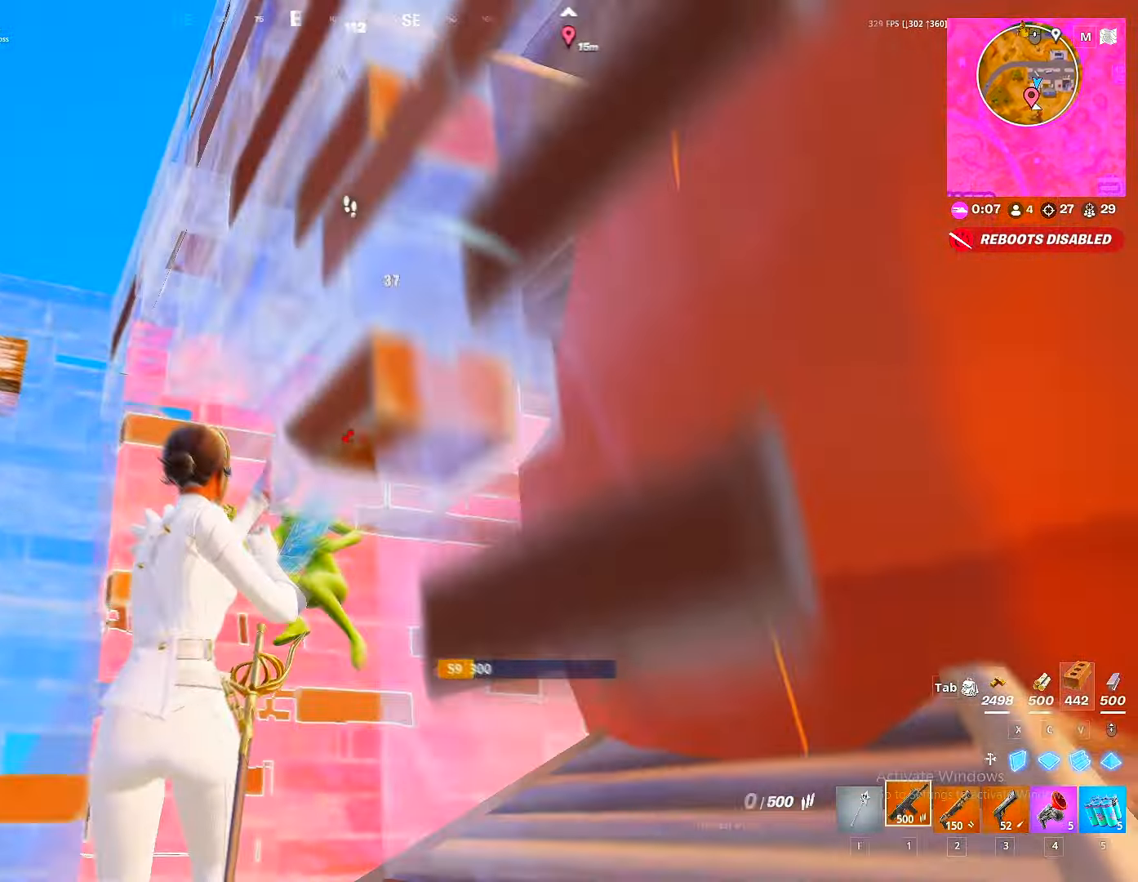
{"keys": ["a", "w"], "mouse": ["left"], "mouse_move": "down-right", "events": [[50, "1", "up"], [117, "a", "down"], [183, "s", "up"], [283, "mouse_left", "down"], [300, "w", "down"]]}
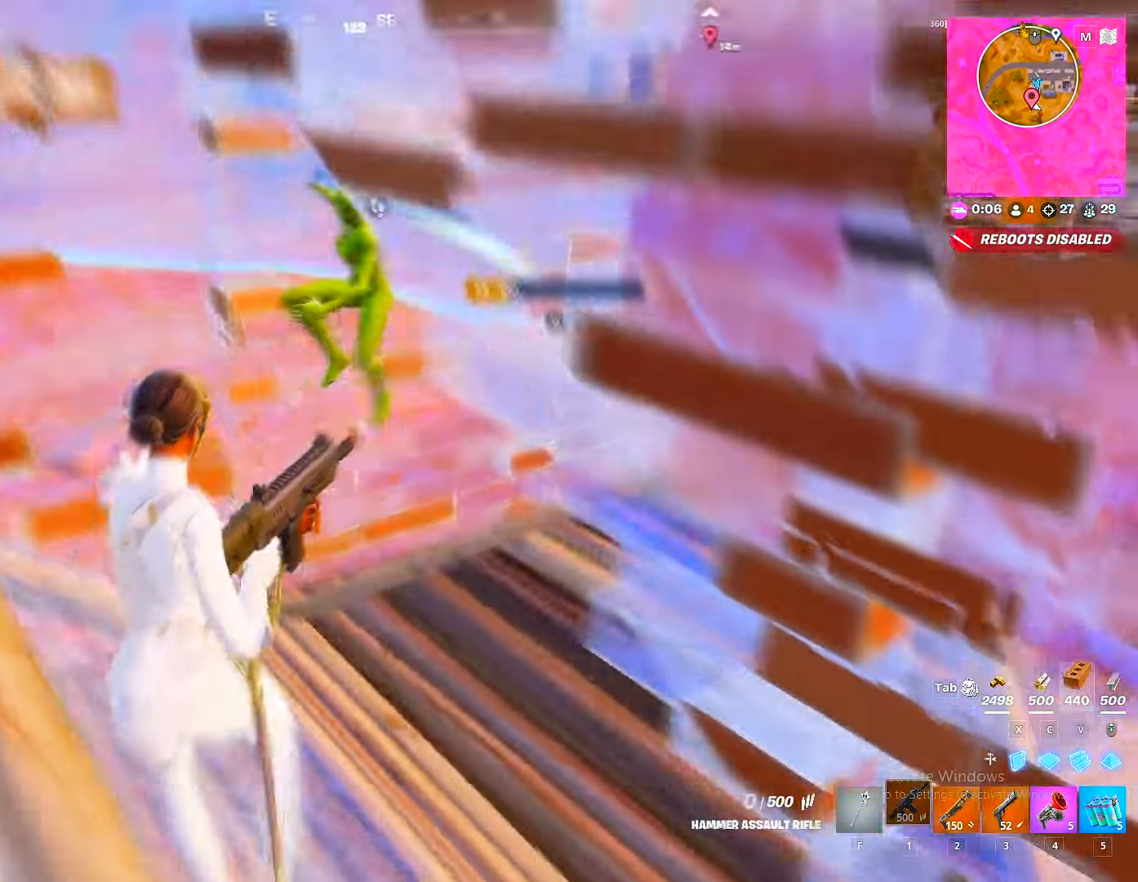
{"keys": ["w"], "mouse": [], "mouse_move": "down-right", "events": [[100, "a", "up"], [150, "mouse_left", "up"], [233, "f", "down"], [300, "f", "up"]]}
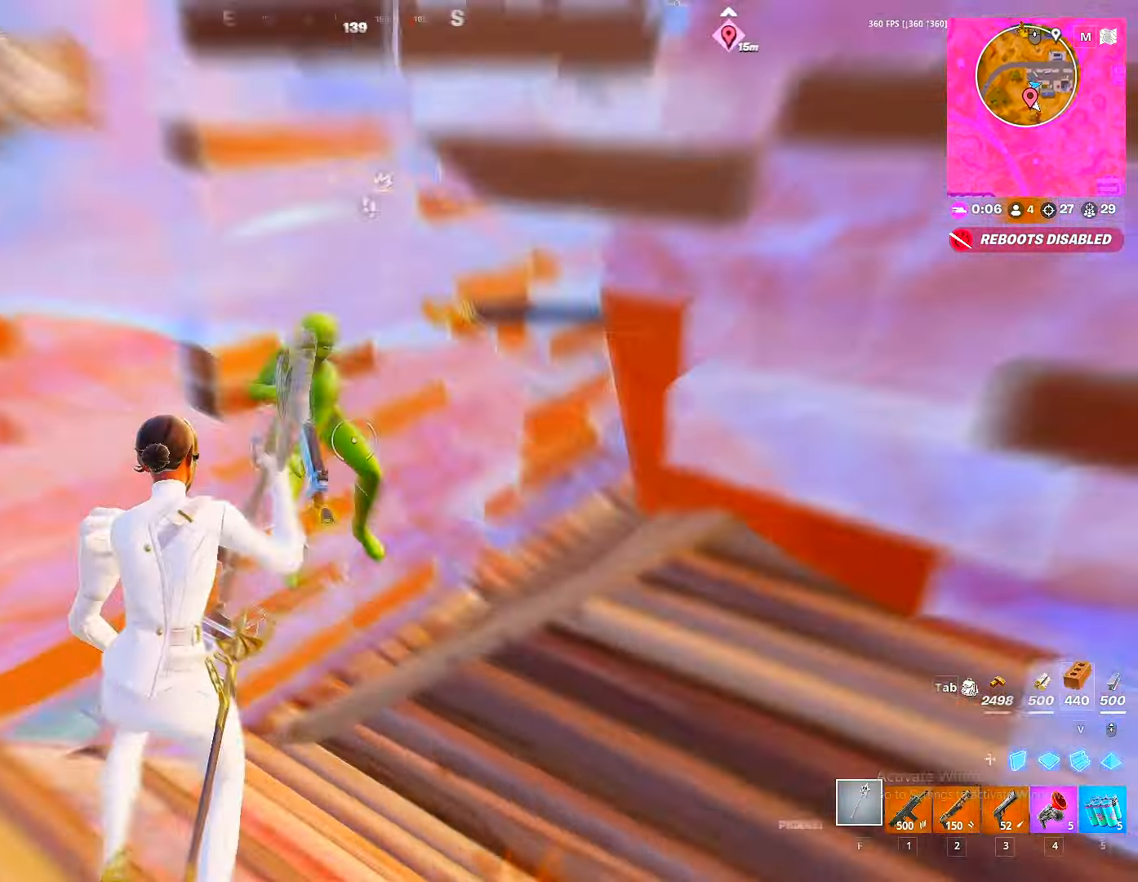
{"keys": ["d", "s"], "mouse": [], "mouse_move": "up", "events": [[17, "mouse_left", "down"], [150, "d", "down"], [167, "w", "up"], [333, "s", "down"], [383, "2", "down"], [400, "mouse_left", "up"], [450, "2", "up"]]}
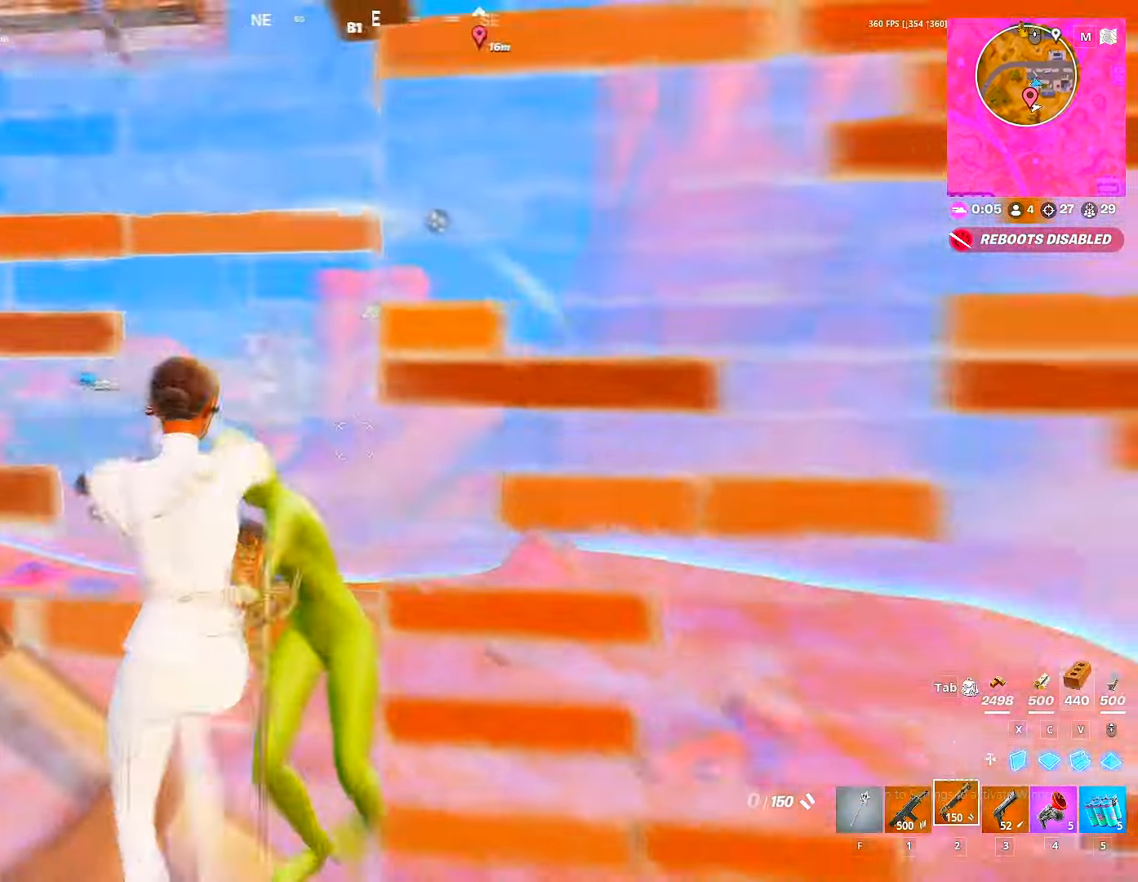
{"keys": ["a"], "mouse": ["left"], "mouse_move": "up", "events": [[67, "mouse_left", "down"], [83, "d", "up"], [167, "a", "down"], [183, "mouse_left", "up"], [217, "mouse_left", "down"], [283, "s", "up"], [317, "mouse_left", "up"], [367, "mouse_left", "down"], [467, "mouse_left", "up"], [500, "mouse_left", "down"]]}
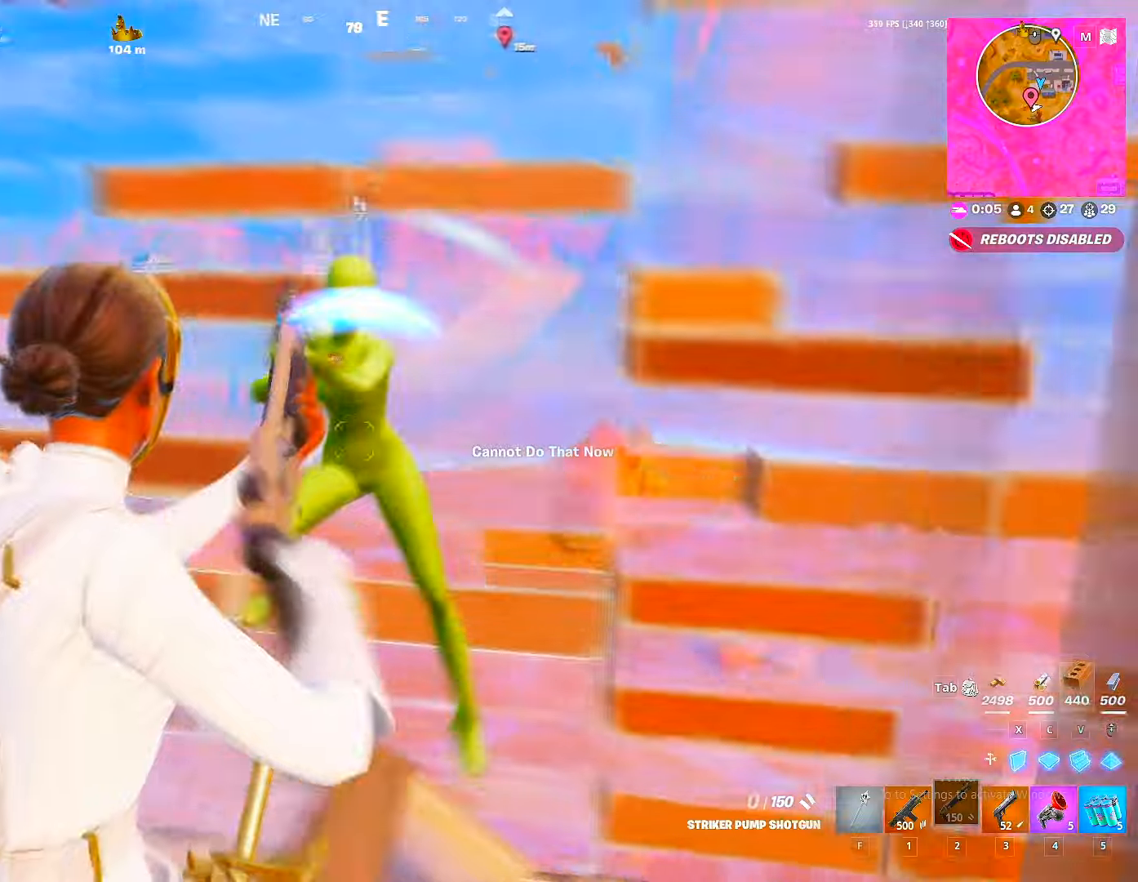
{"keys": ["a", "w"], "mouse": ["left"], "mouse_move": "down", "events": [[150, "mouse_left", "up"], [200, "mouse_left", "down"], [317, "w", "down"], [334, "space", "down"], [384, "space", "up"]]}
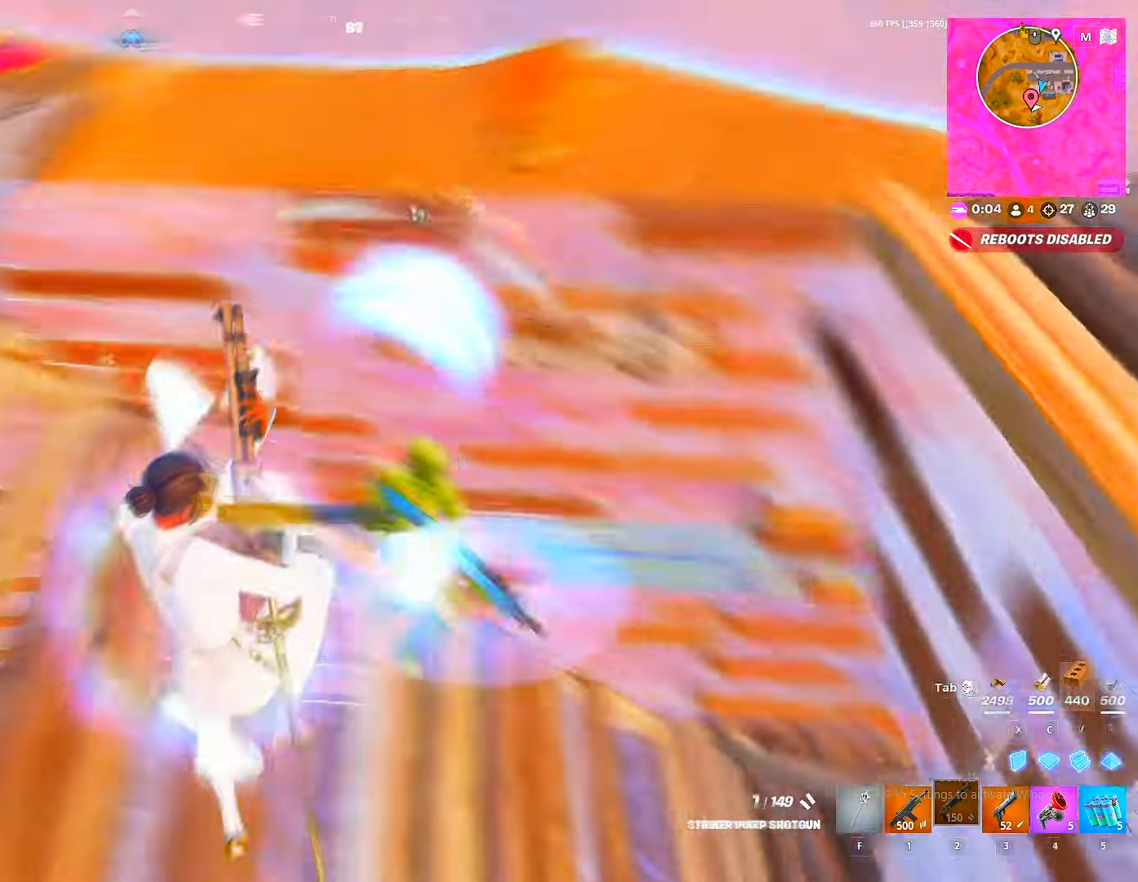
{"keys": ["a", "w"], "mouse": [], "mouse_move": "right", "events": [[50, "c", "down"], [67, "mouse_left", "up"], [100, "a", "up"], [117, "c", "up"], [167, "mouse_left", "down"], [284, "a", "down"], [284, "ctrl", "down"], [350, "a", "up"], [384, "a", "down"], [400, "ctrl", "up"], [400, "space", "down"], [450, "a", "up"], [484, "a", "down"], [500, "mouse_left", "up"], [500, "space", "up"]]}
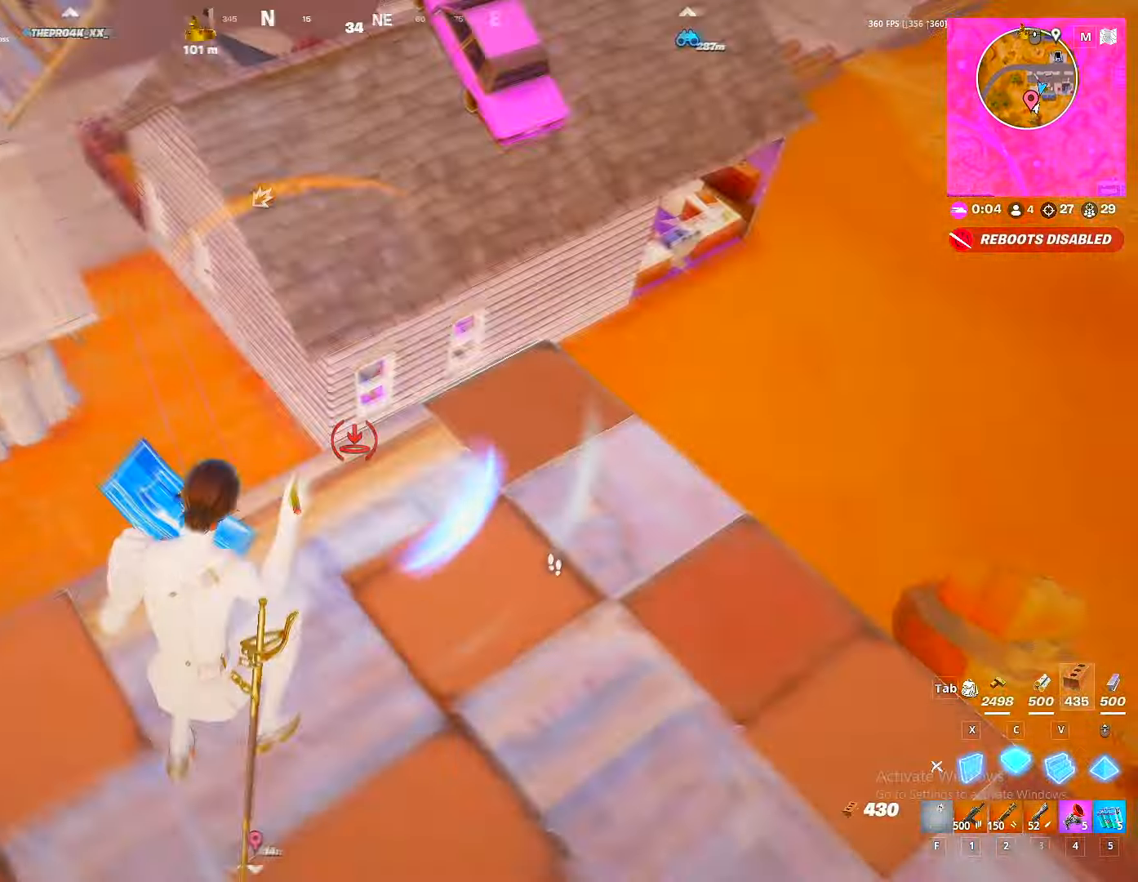
{"keys": ["a", "w"], "mouse": ["left"], "mouse_move": "left", "events": [[67, "c", "down"], [134, "c", "up"], [134, "mouse_left", "down"], [267, "space", "down"], [367, "space", "up"], [417, "w", "up"], [450, "w", "down"]]}
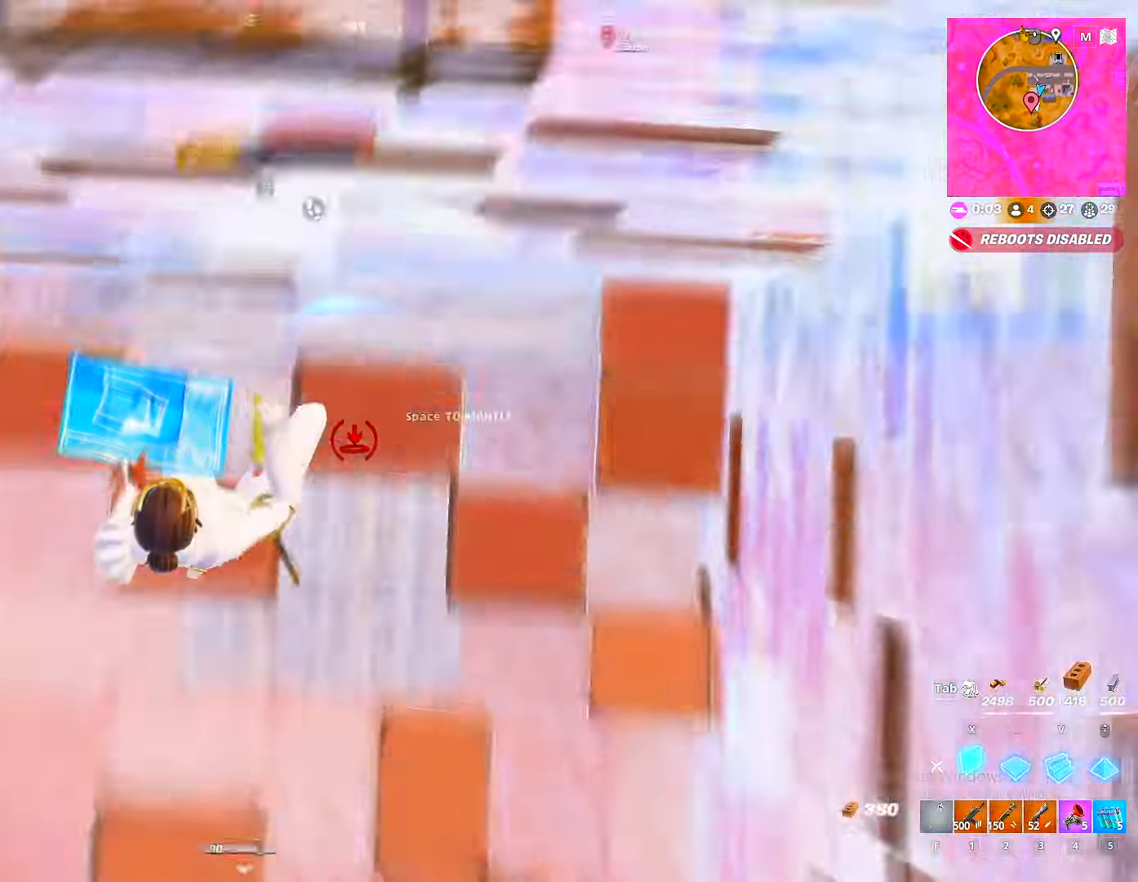
{"keys": ["2", "w"], "mouse": [], "mouse_move": "right", "events": [[50, "a", "up"], [150, "v", "down"], [200, "v", "up"], [317, "x", "down"], [384, "x", "up"], [467, "2", "down"], [484, "mouse_left", "up"]]}
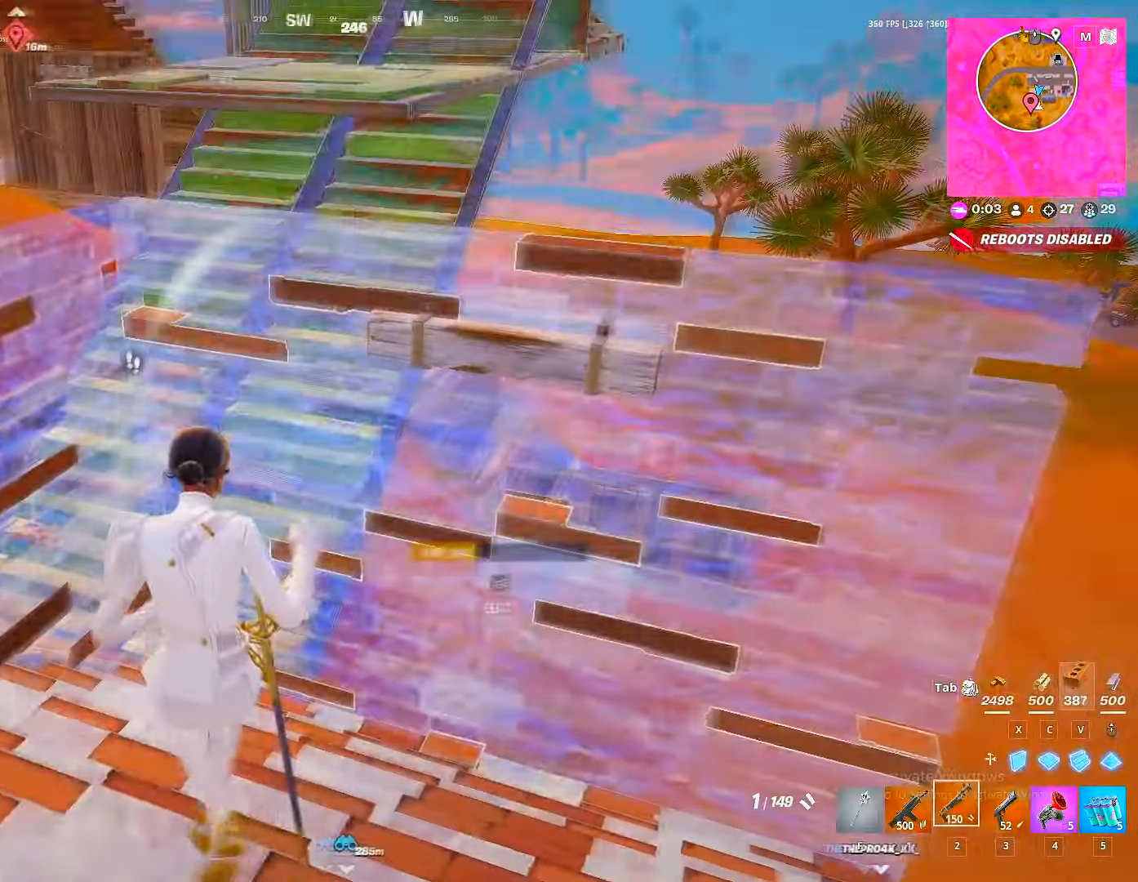
{"keys": ["r", "w"], "mouse": [], "mouse_move": "left", "events": [[17, "d", "down"], [34, "2", "up"], [117, "d", "up"], [250, "r", "down"], [384, "a", "down"], [400, "r", "up"], [484, "r", "down"], [500, "a", "up"]]}
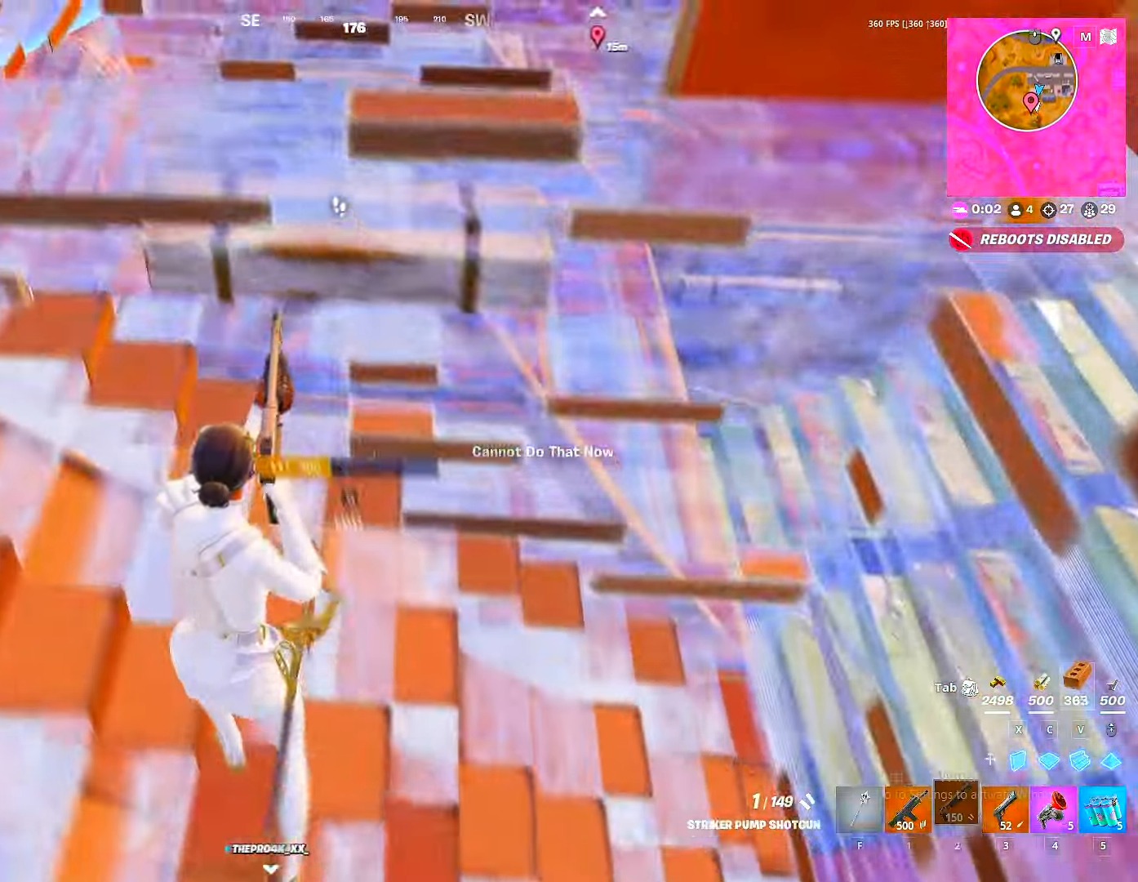
{"keys": ["a", "w"], "mouse": [], "mouse_move": "down", "events": [[34, "r", "up"], [84, "space", "down"], [134, "space", "up"], [300, "a", "down"]]}
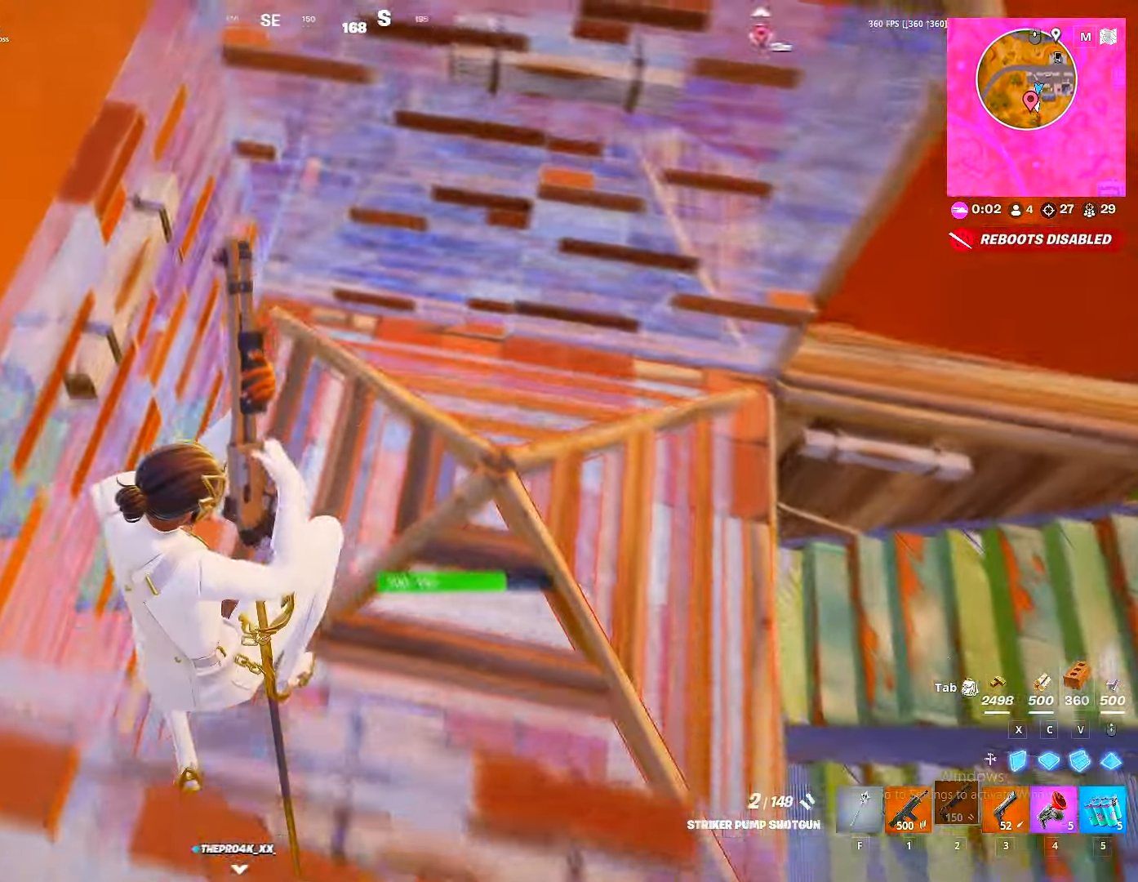
{"keys": ["5", "w"], "mouse": [], "mouse_move": "right", "events": [[50, "a", "up"], [434, "5", "down"]]}
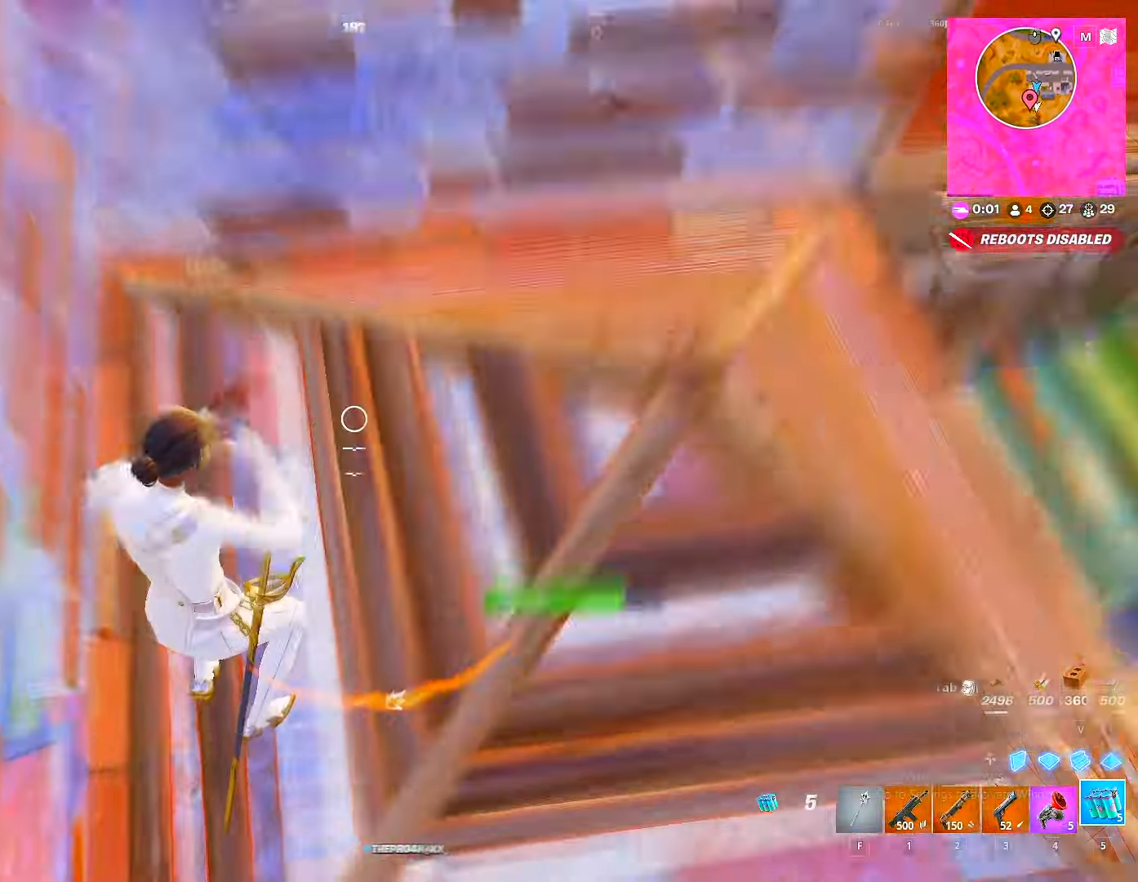
{"keys": ["w"], "mouse": [], "mouse_move": "right", "events": [[34, "5", "up"], [100, "mouse_left", "down"], [217, "mouse_left", "up"], [267, "mouse_left", "down"], [317, "mouse_left", "up"], [350, "mouse_left", "down"], [384, "d", "down"], [484, "mouse_left", "up"], [500, "d", "up"]]}
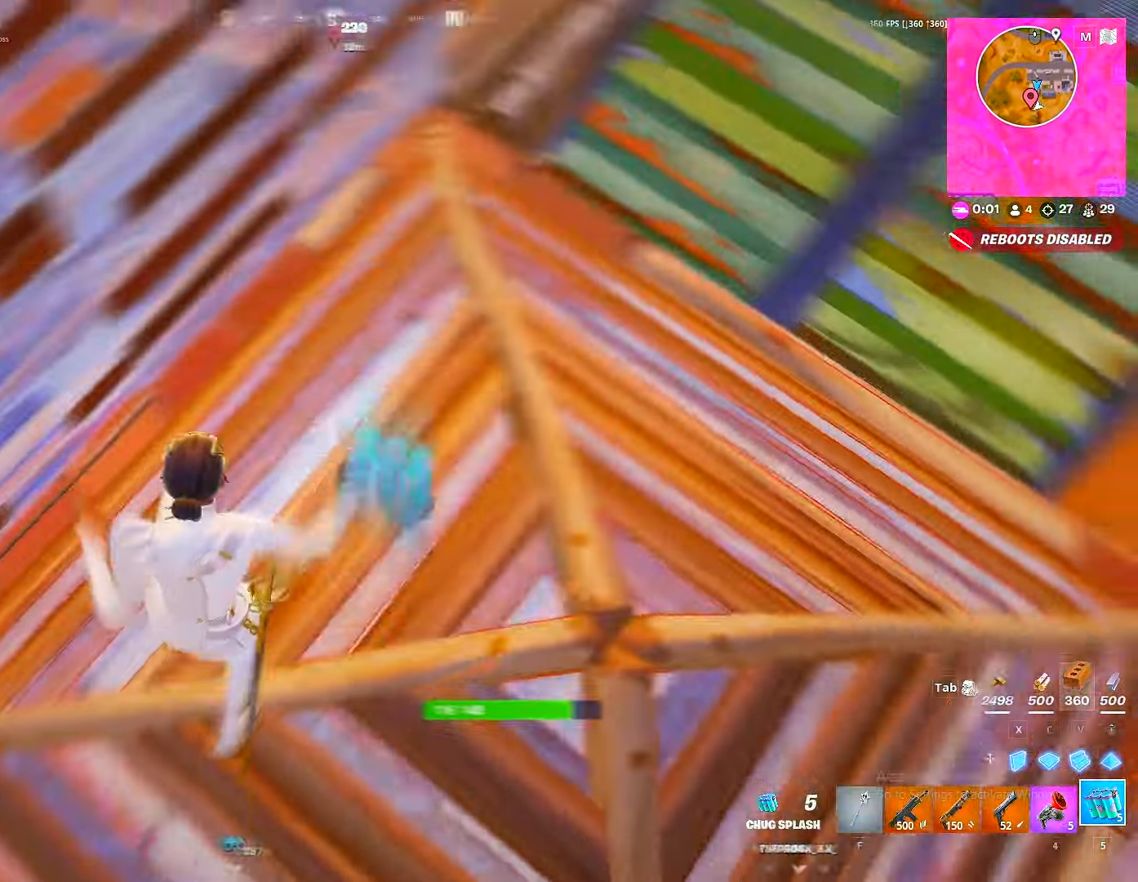
{"keys": ["w"], "mouse": [], "mouse_move": "up", "events": [[350, "2", "down"], [466, "2", "up"]]}
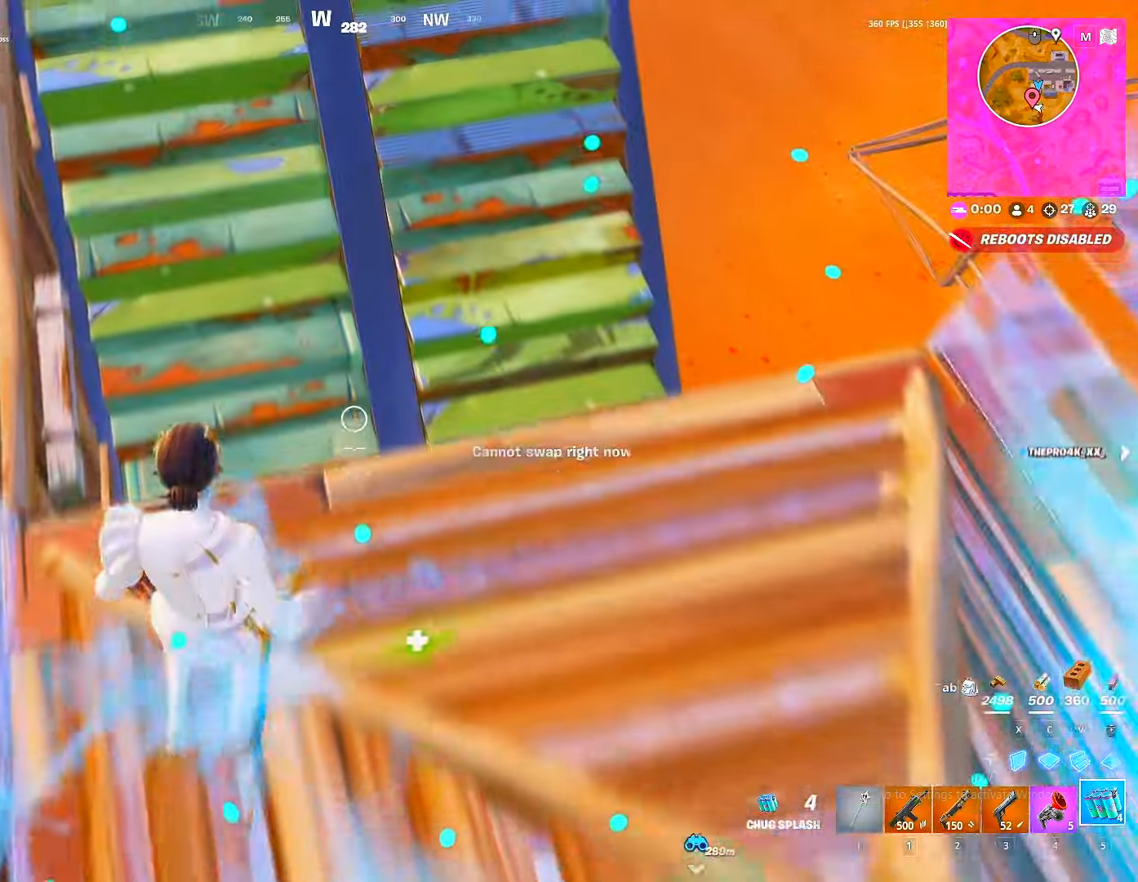
{"keys": ["a", "w"], "mouse": [], "mouse_move": "up-left", "events": [[183, "2", "down"], [250, "2", "up"], [366, "a", "down"]]}
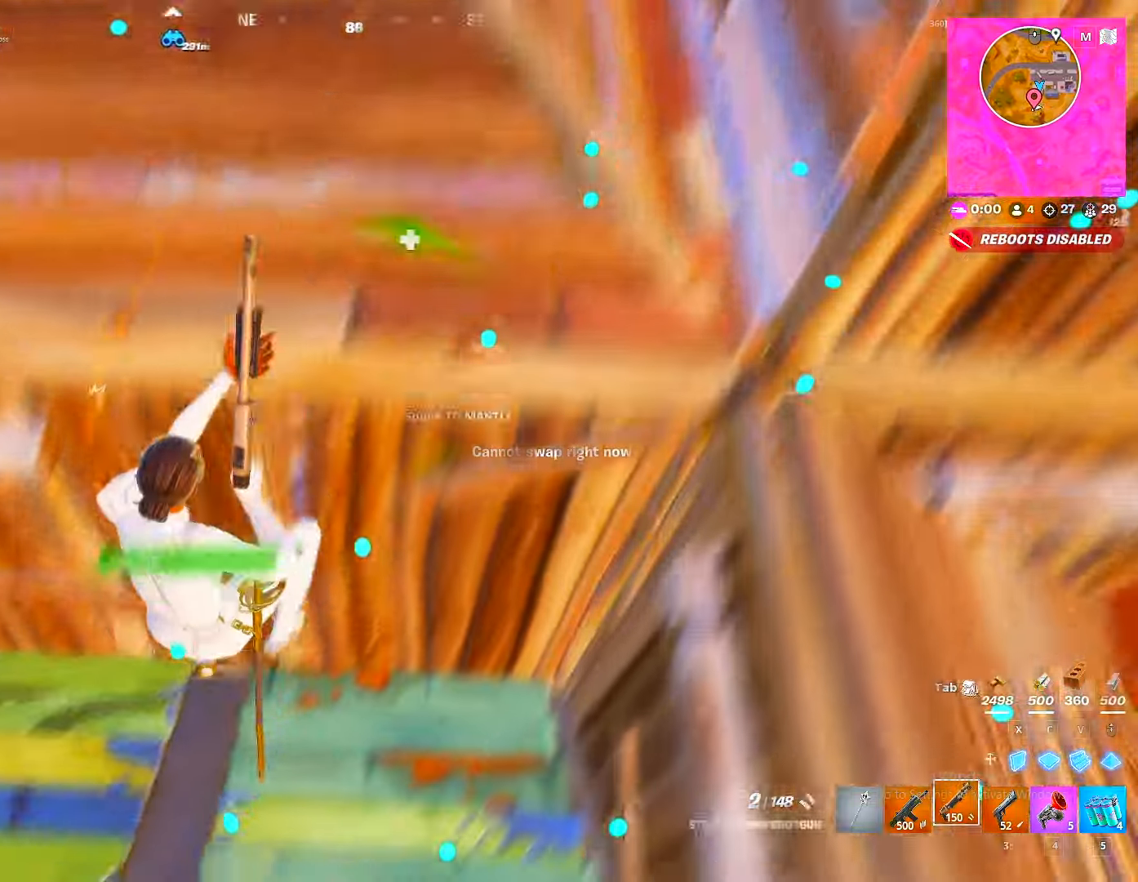
{"keys": ["d", "w"], "mouse": [], "mouse_move": "left", "events": [[250, "f", "down"], [300, "f", "up"], [300, "w", "up"], [383, "w", "down"], [433, "a", "up"], [483, "d", "down"]]}
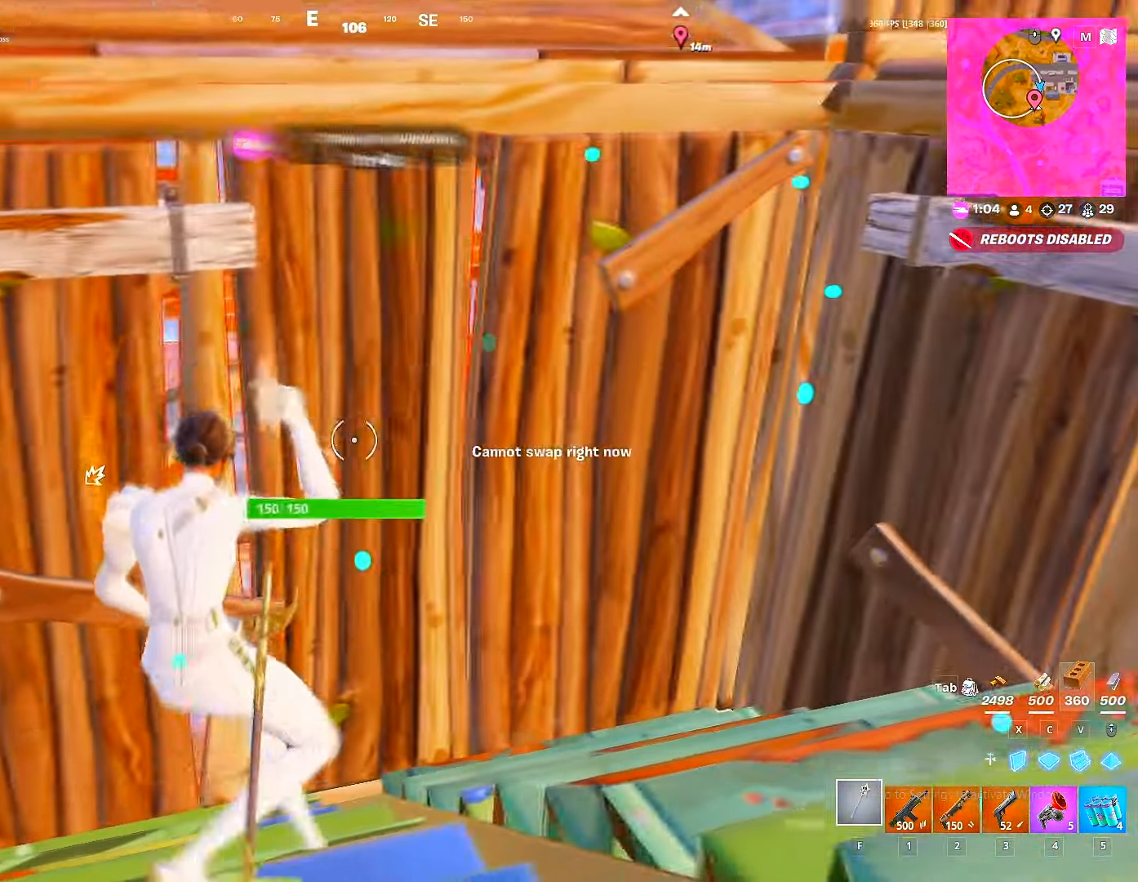
{"keys": ["d", "s"], "mouse": ["left"], "mouse_move": "left", "events": [[50, "w", "up"], [116, "mouse_left", "down"], [400, "s", "down"]]}
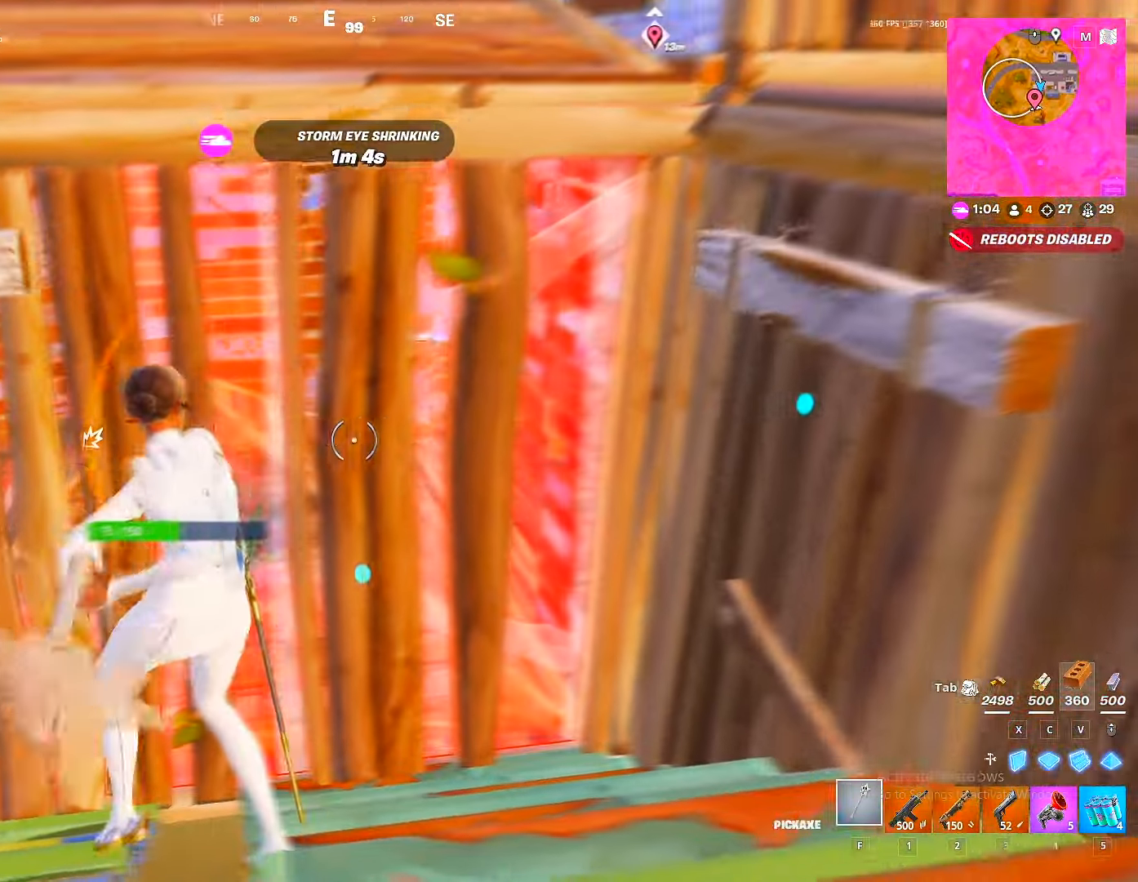
{"keys": ["w"], "mouse": ["left"], "mouse_move": "right", "events": [[16, "d", "up"], [33, "a", "down"], [150, "s", "up"], [416, "a", "up"], [416, "w", "down"], [416, "x", "down"], [433, "mouse_left", "up"], [466, "mouse_left", "down"], [483, "x", "up"]]}
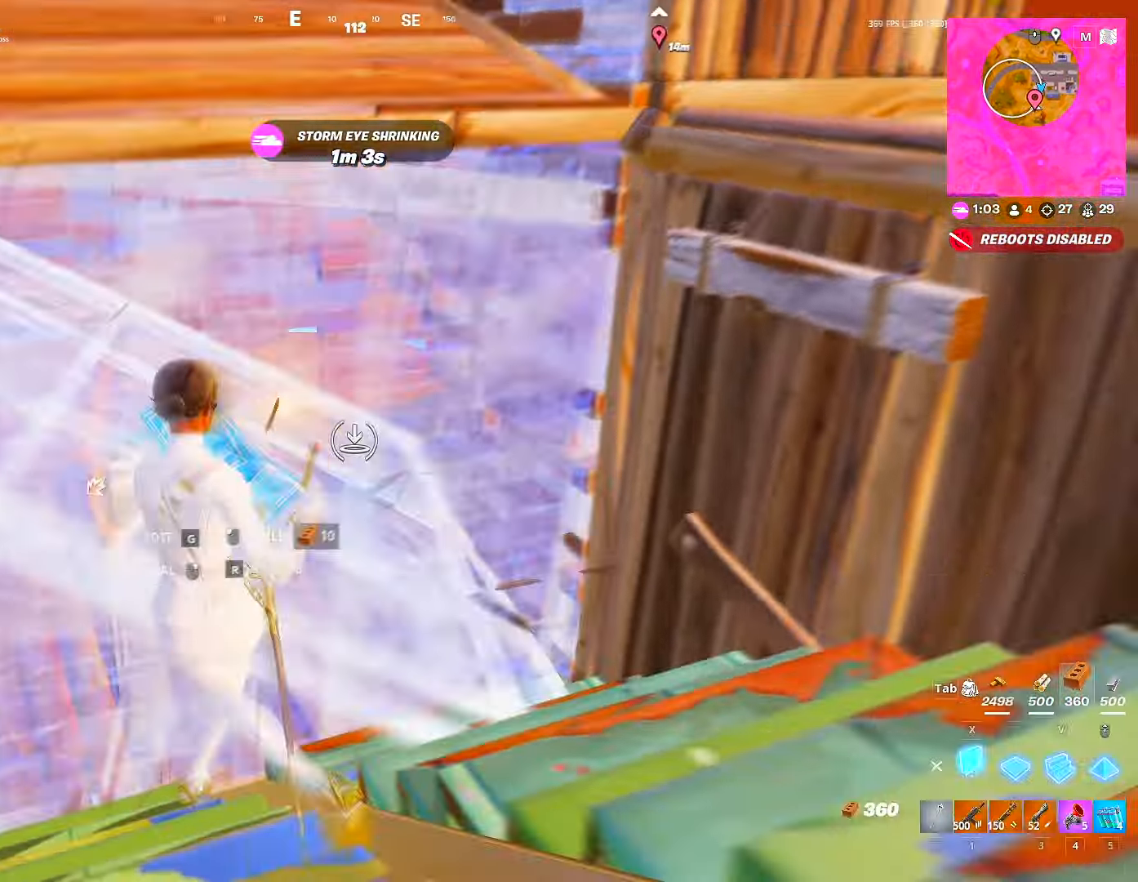
{"keys": ["w"], "mouse": [], "mouse_move": "right", "events": [[50, "2", "down"], [100, "2", "up"], [116, "g", "down"], [116, "mouse_left", "up"], [150, "g", "up"], [150, "mouse_left", "down"], [266, "g", "down"], [266, "mouse_left", "up"], [283, "a", "down"], [300, "g", "up"], [400, "a", "up"]]}
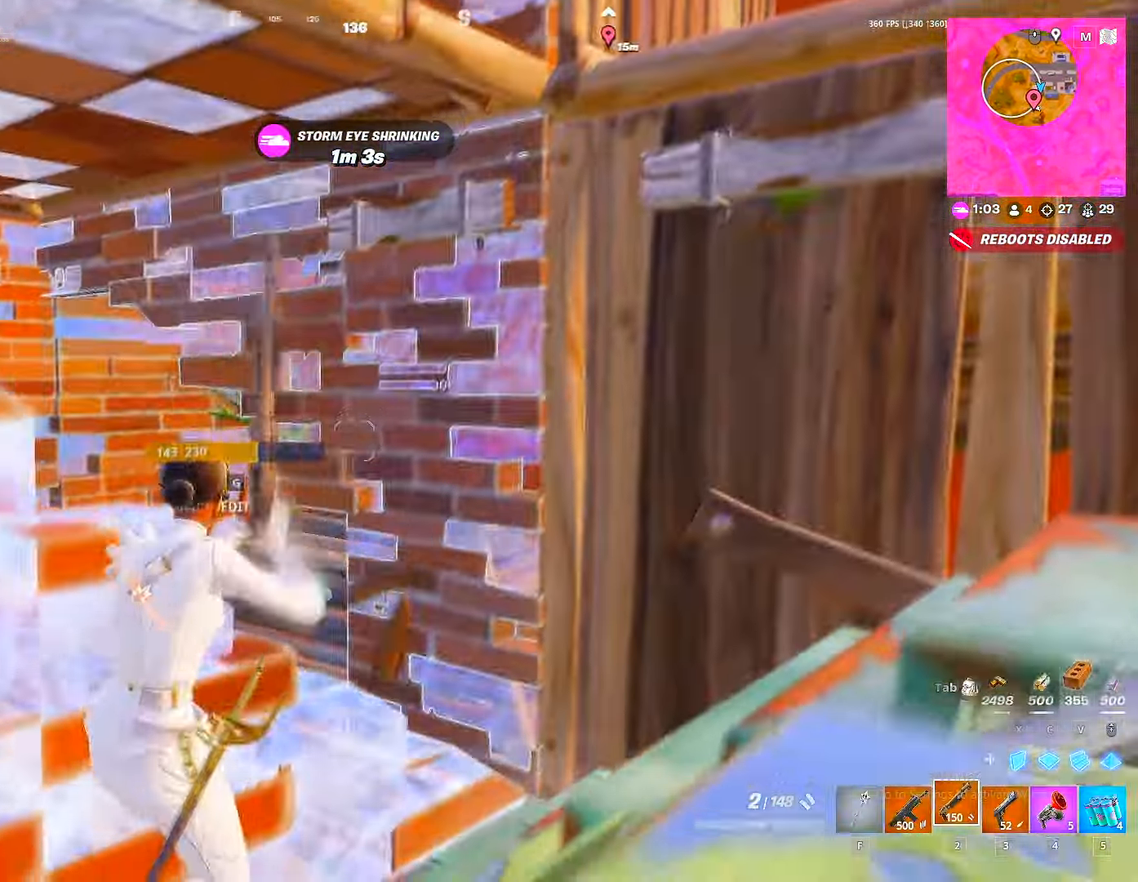
{"keys": ["d", "w"], "mouse": [], "mouse_move": "down", "events": [[33, "a", "down"], [66, "mouse_wheel", "down"], [83, "w", "up"], [133, "g", "down"], [150, "mouse_wheel", "up"], [166, "g", "up"], [233, "g", "down"], [266, "g", "up"], [266, "mouse_left", "down"], [316, "g", "down"], [366, "mouse_left", "up"], [400, "g", "up"], [400, "shift", "down"], [400, "w", "down"], [450, "a", "up"], [500, "d", "down"], [500, "shift", "up"]]}
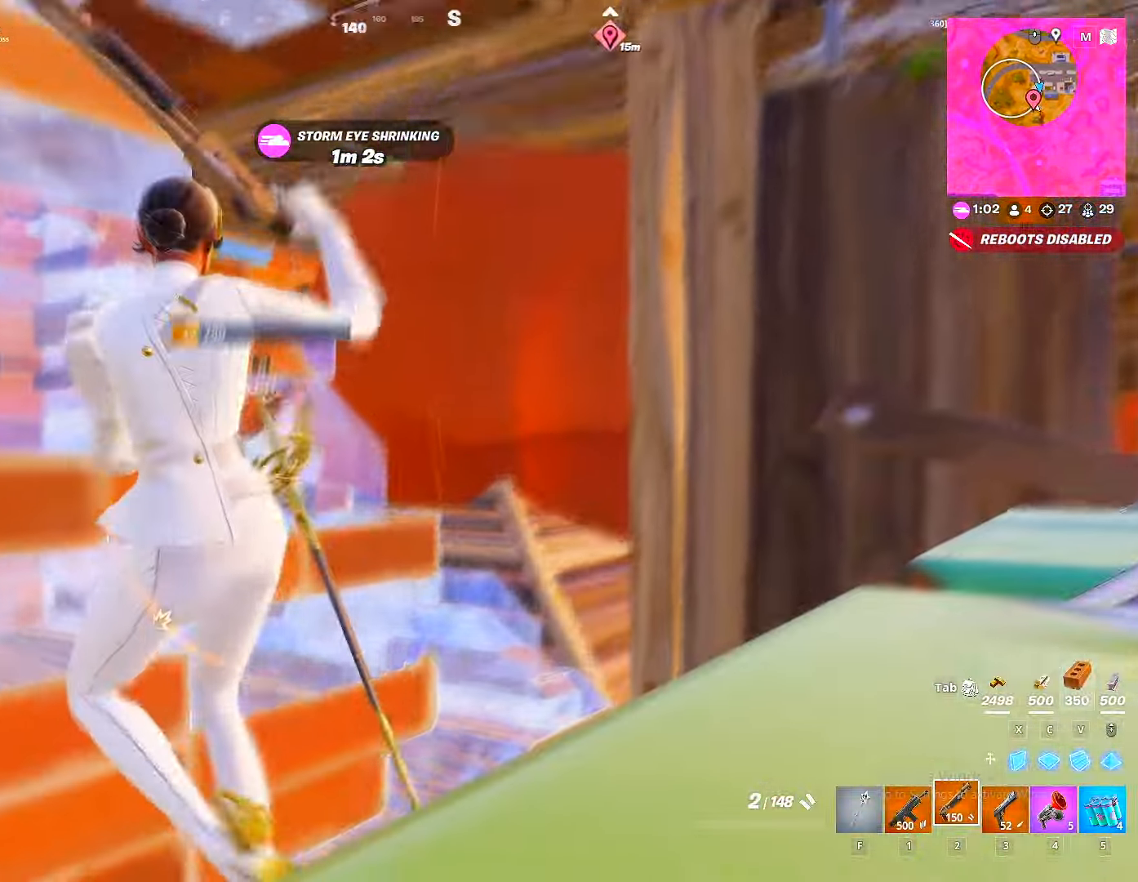
{"keys": ["d"], "mouse": ["left"], "mouse_move": "down-left", "events": [[100, "space", "down"], [100, "w", "up"], [200, "space", "up"], [466, "mouse_left", "down"]]}
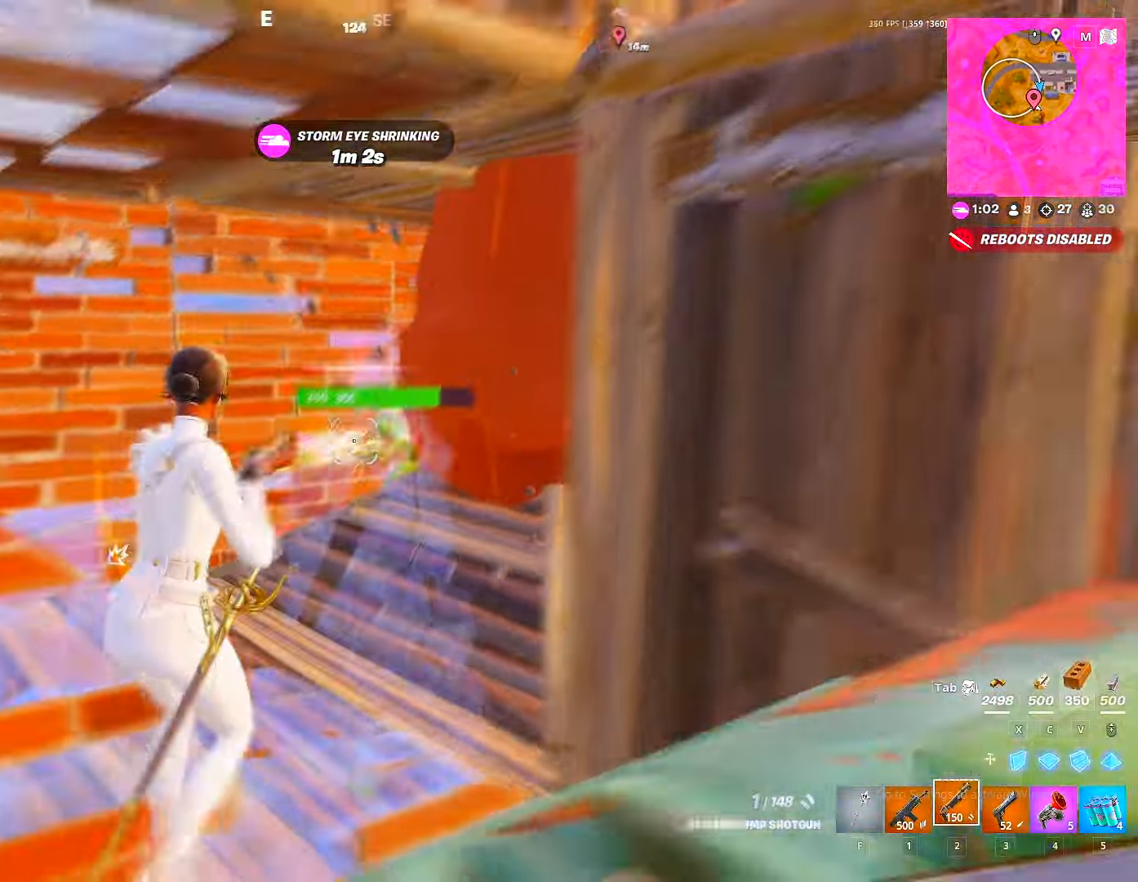
{"keys": ["a", "w"], "mouse": [], "mouse_move": "right", "events": [[16, "s", "down"], [66, "d", "up"], [116, "mouse_left", "up"], [216, "a", "down"], [266, "s", "up"], [300, "mouse_wheel", "down"], [383, "mouse_wheel", "up"], [400, "g", "down"], [433, "w", "down"], [450, "g", "up"]]}